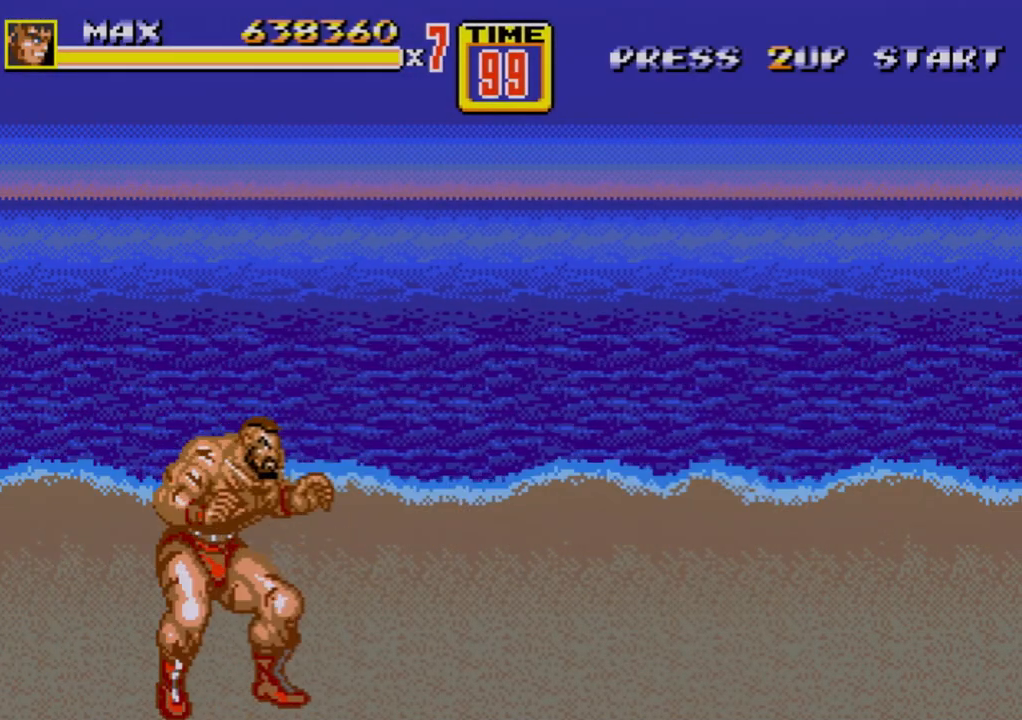
Gameplay with a controller (Xbox layout); each line is a JSON object with the inputs held at the frame after it. "events" lists button and stick changes between this image and that frame as [ms after this image, input, new state], when the widget could be followed in between. Not read: L1 L2 L3 R1 R2 R3.
{"buttons": ["DPAD_RIGHT"], "events": [[250, "DPAD_RIGHT", "down"], [350, "C", "down"], [467, "C", "up"]]}
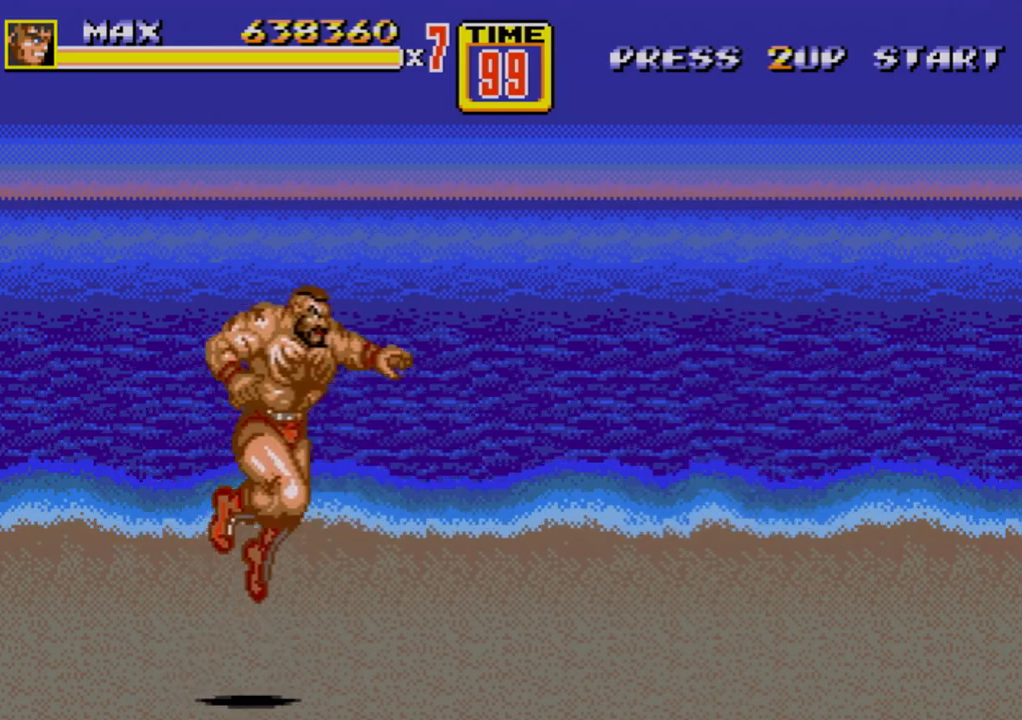
{"buttons": ["DPAD_RIGHT"], "events": []}
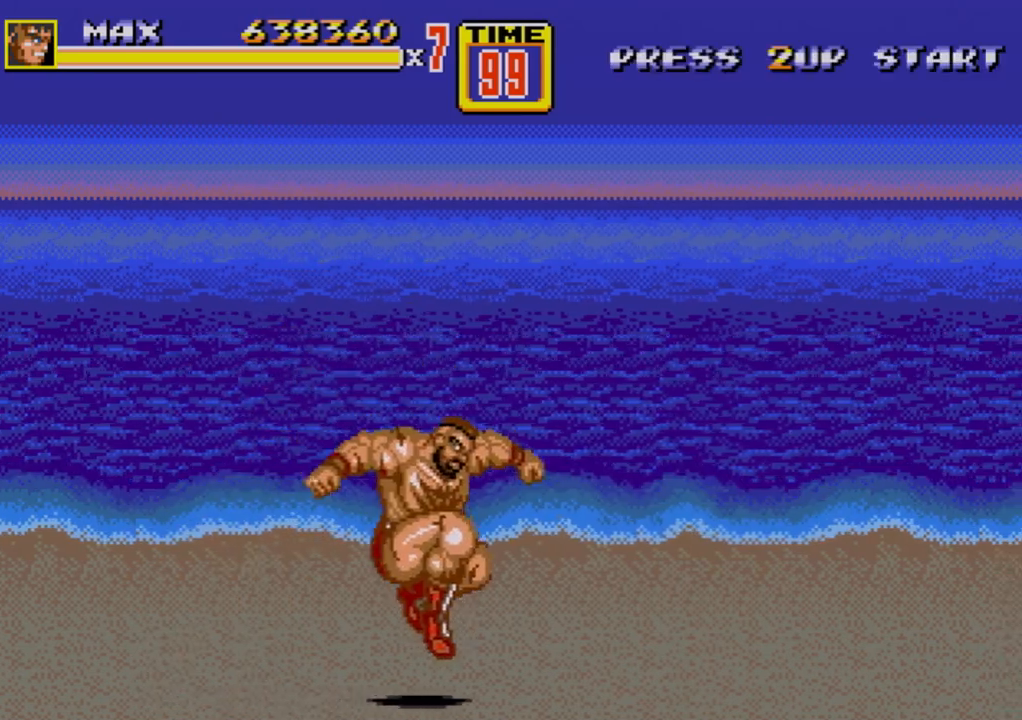
{"buttons": [], "events": [[183, "DPAD_RIGHT", "up"]]}
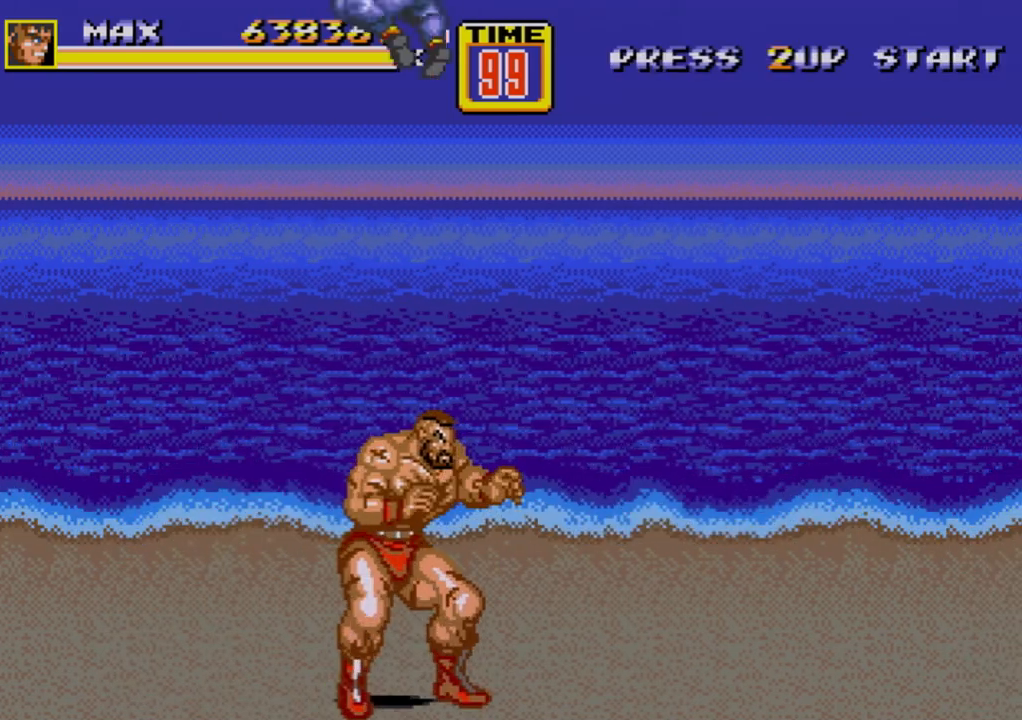
{"buttons": ["DPAD_UP", "DPAD_LEFT"], "events": [[200, "DPAD_RIGHT", "down"], [300, "DPAD_UP", "down"], [350, "DPAD_LEFT", "down"], [350, "DPAD_RIGHT", "up"]]}
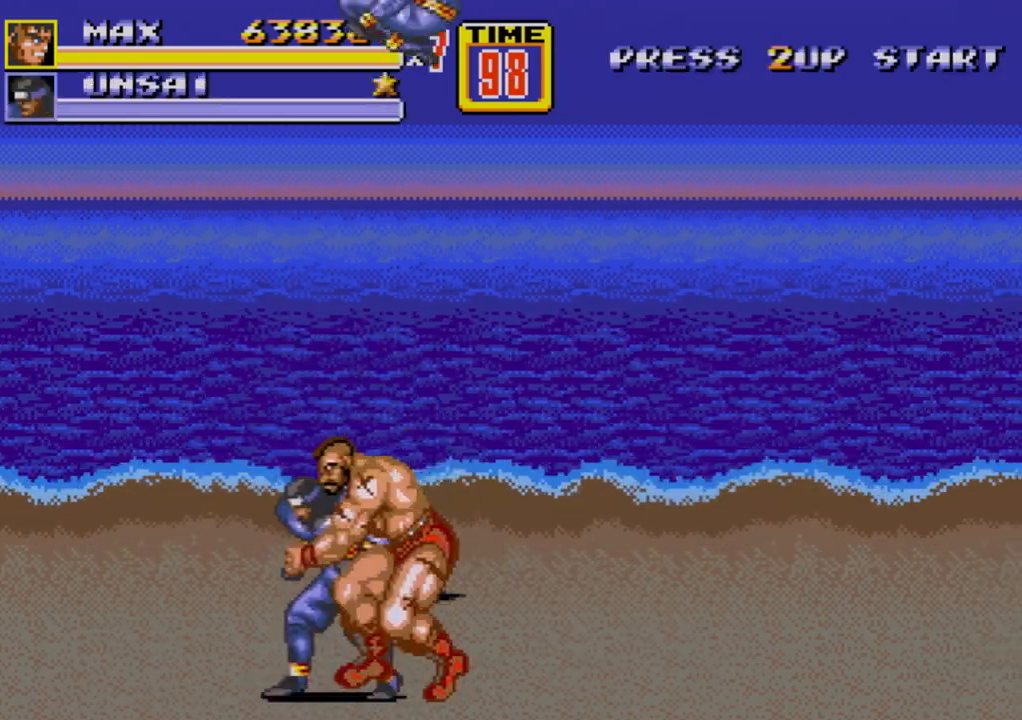
{"buttons": [], "events": [[33, "DPAD_LEFT", "up"], [33, "DPAD_UP", "up"], [67, "C", "down"], [217, "C", "up"], [400, "B", "down"], [450, "B", "up"]]}
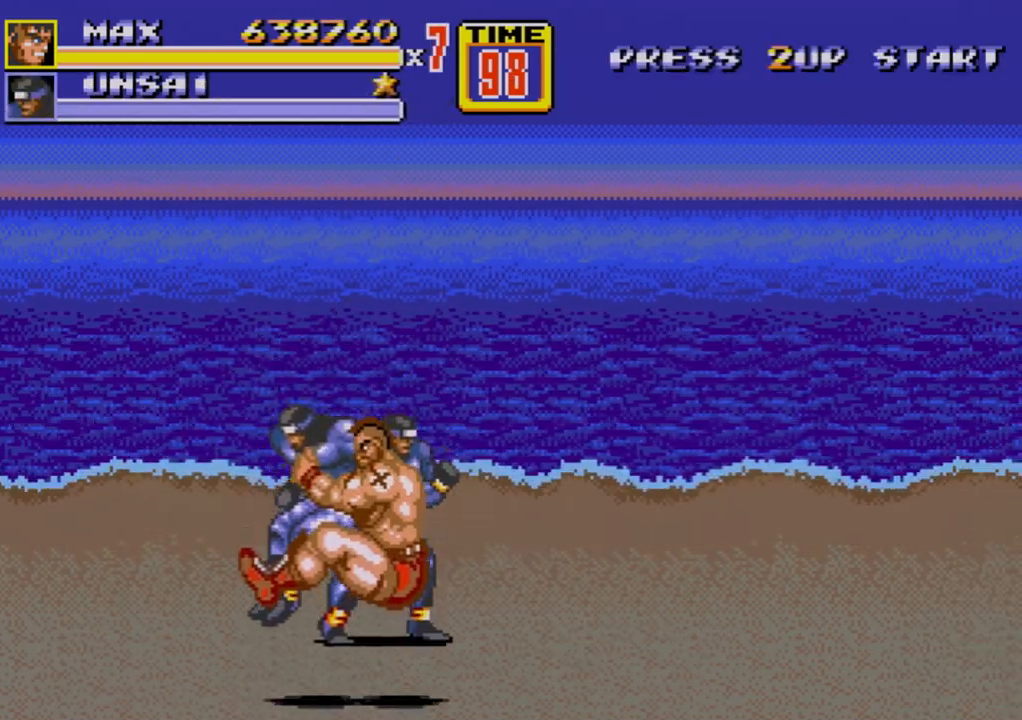
{"buttons": ["DPAD_RIGHT"], "events": [[33, "B", "down"], [67, "B", "up"], [100, "B", "down"], [300, "B", "up"], [300, "DPAD_RIGHT", "down"]]}
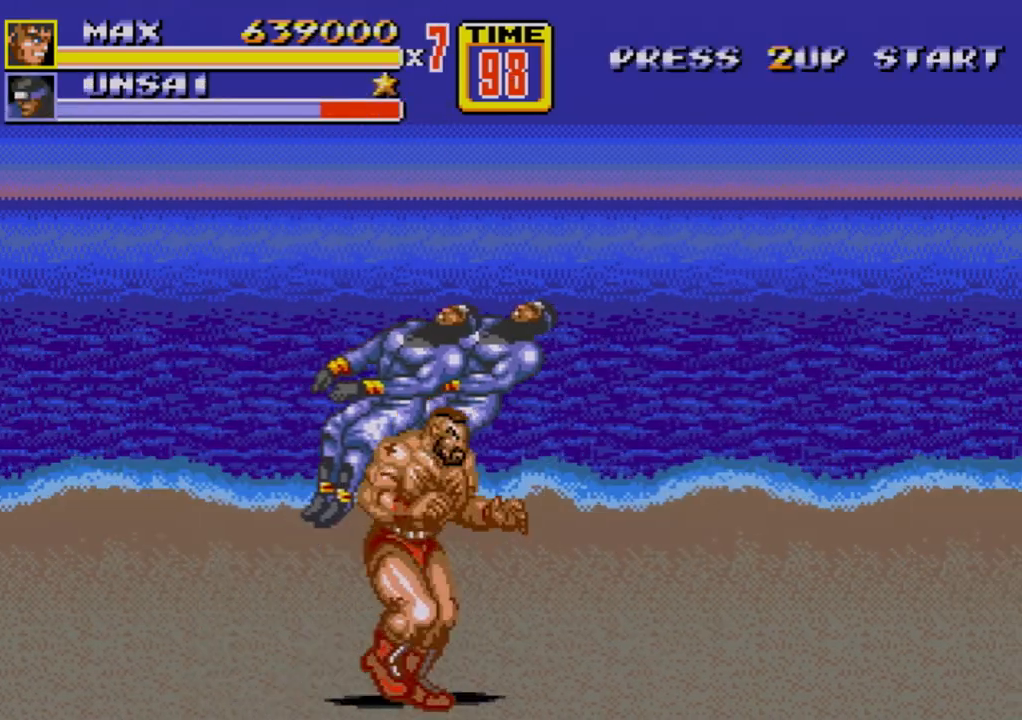
{"buttons": [], "events": [[317, "DPAD_RIGHT", "up"]]}
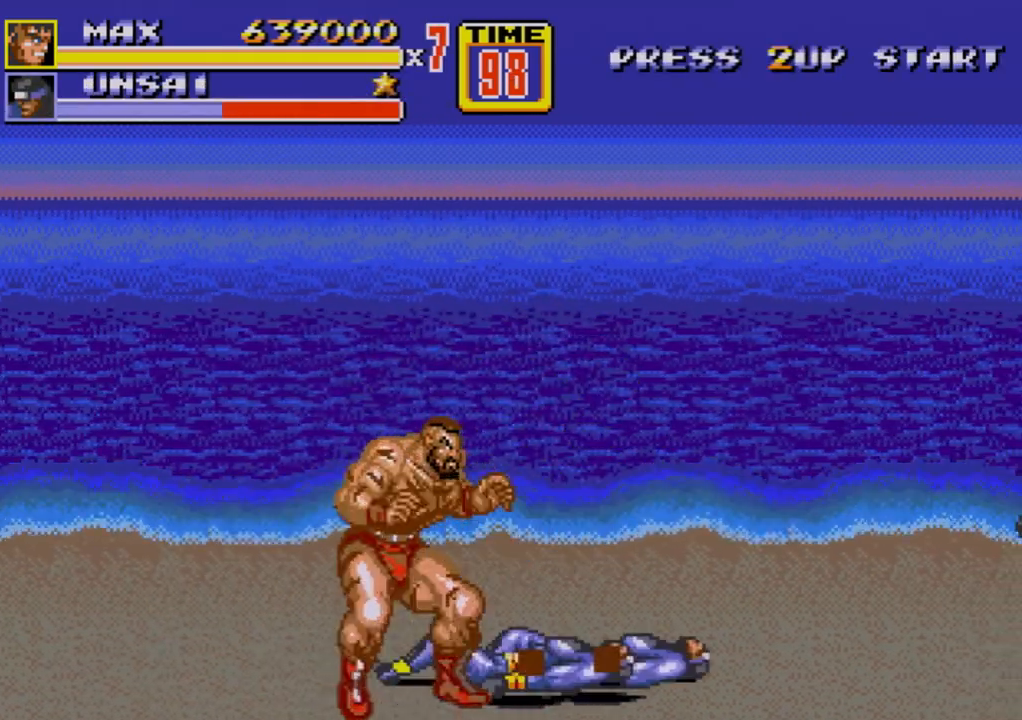
{"buttons": ["DPAD_RIGHT"], "events": [[317, "DPAD_RIGHT", "down"]]}
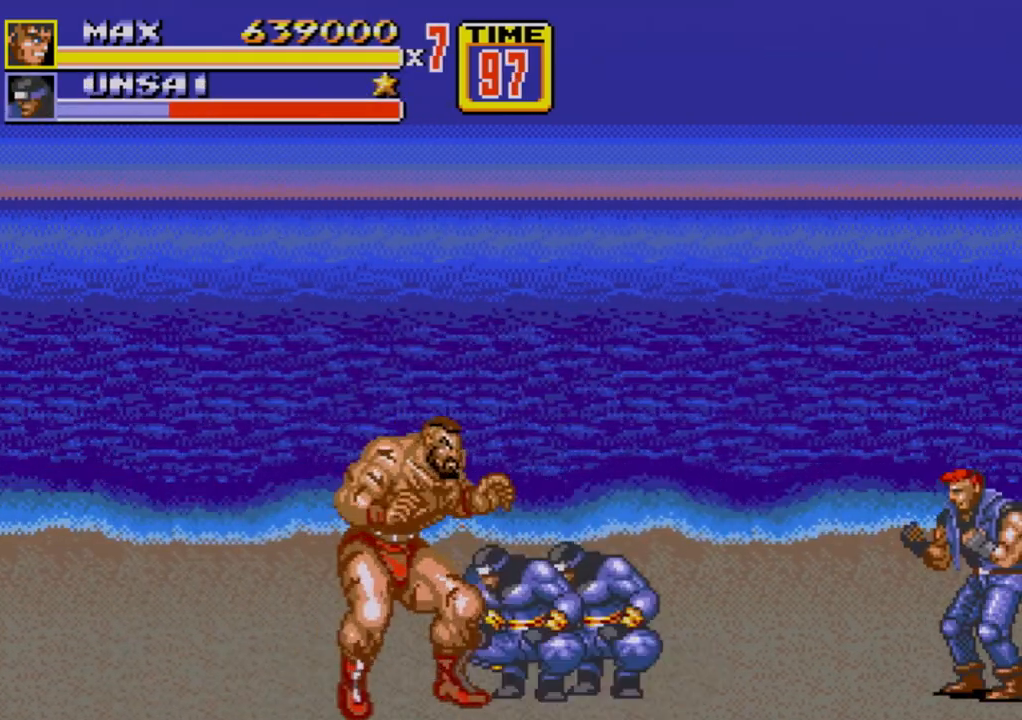
{"buttons": ["DPAD_RIGHT"], "events": [[17, "DPAD_RIGHT", "up"], [183, "B", "down"], [500, "B", "up"], [500, "DPAD_RIGHT", "down"]]}
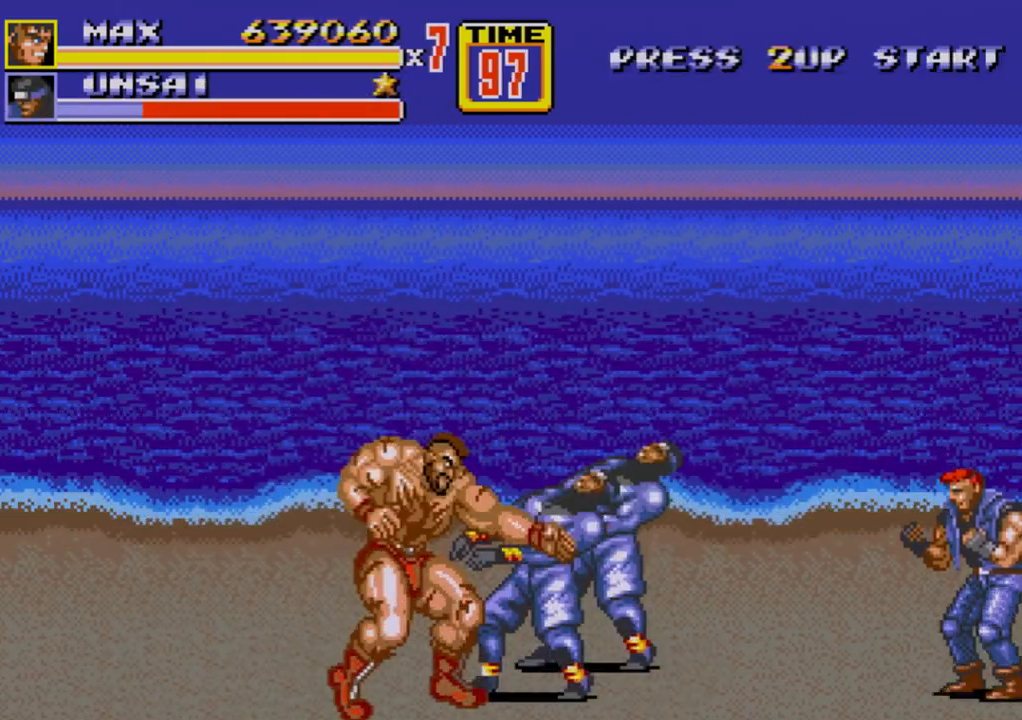
{"buttons": ["DPAD_LEFT"], "events": [[67, "A", "down"], [150, "A", "up"], [183, "A", "down"], [283, "A", "up"], [383, "DPAD_RIGHT", "up"], [433, "DPAD_LEFT", "down"]]}
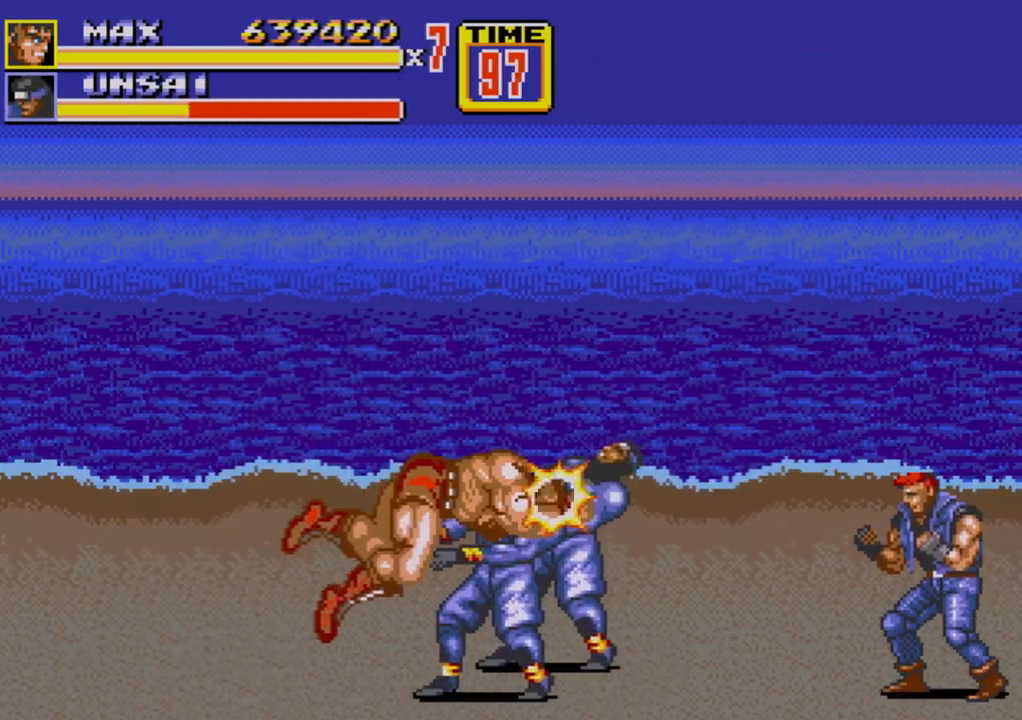
{"buttons": [], "events": [[433, "DPAD_LEFT", "up"]]}
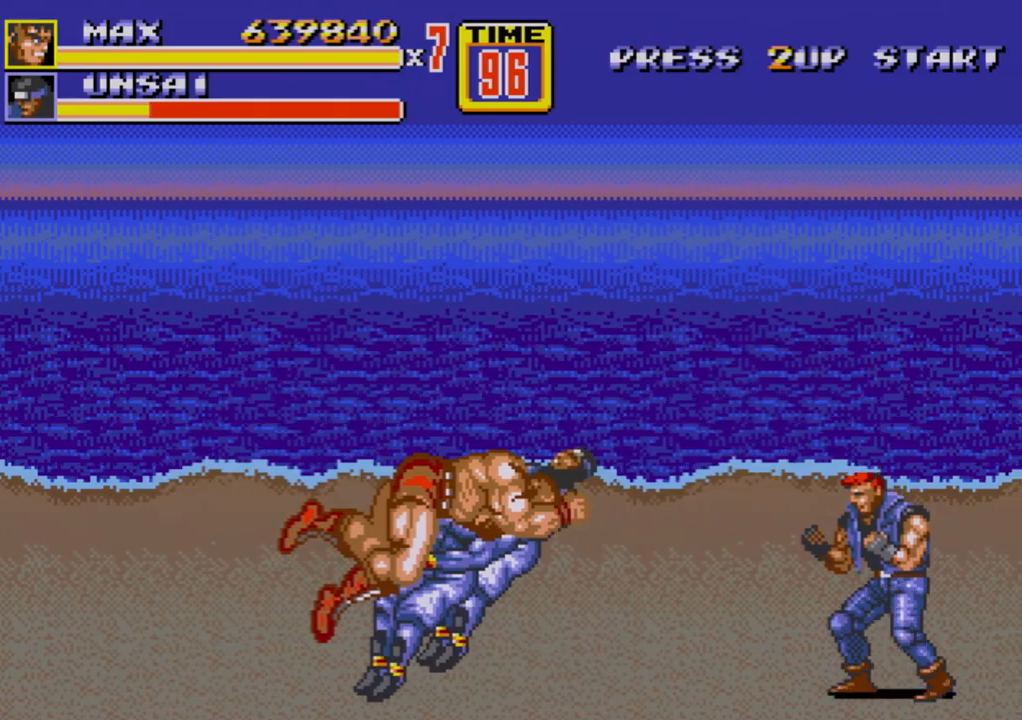
{"buttons": [], "events": [[417, "DPAD_RIGHT", "down"], [467, "DPAD_RIGHT", "up"]]}
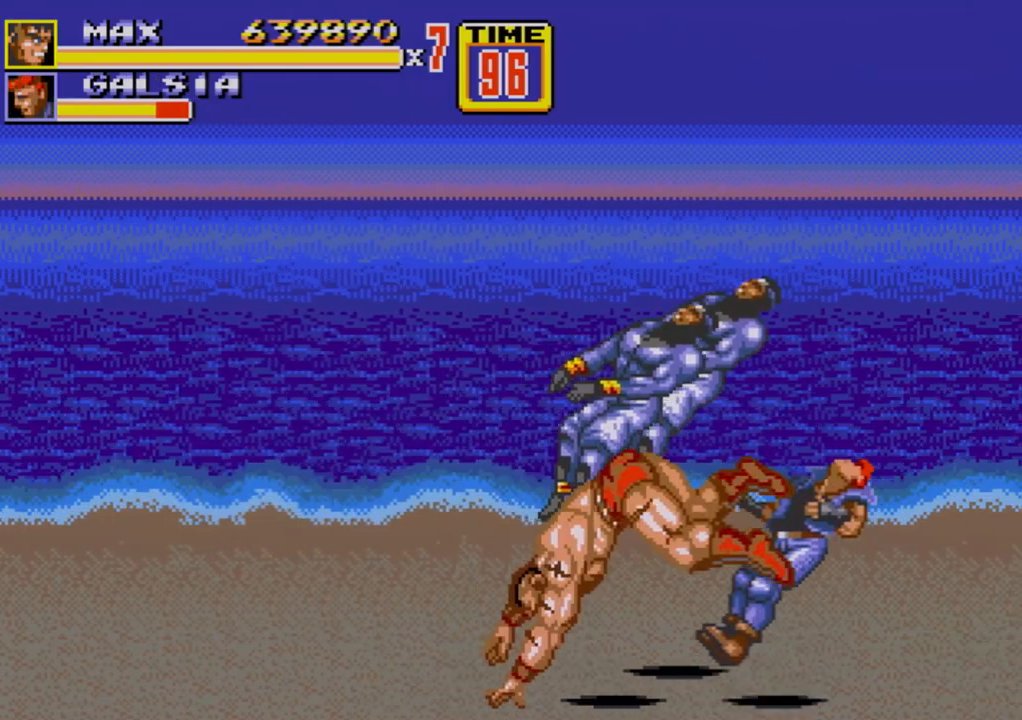
{"buttons": [], "events": [[17, "DPAD_RIGHT", "down"], [33, "B", "down"], [67, "B", "up"], [133, "B", "down"], [200, "B", "up"], [233, "B", "down"], [267, "B", "up"], [300, "DPAD_RIGHT", "up"]]}
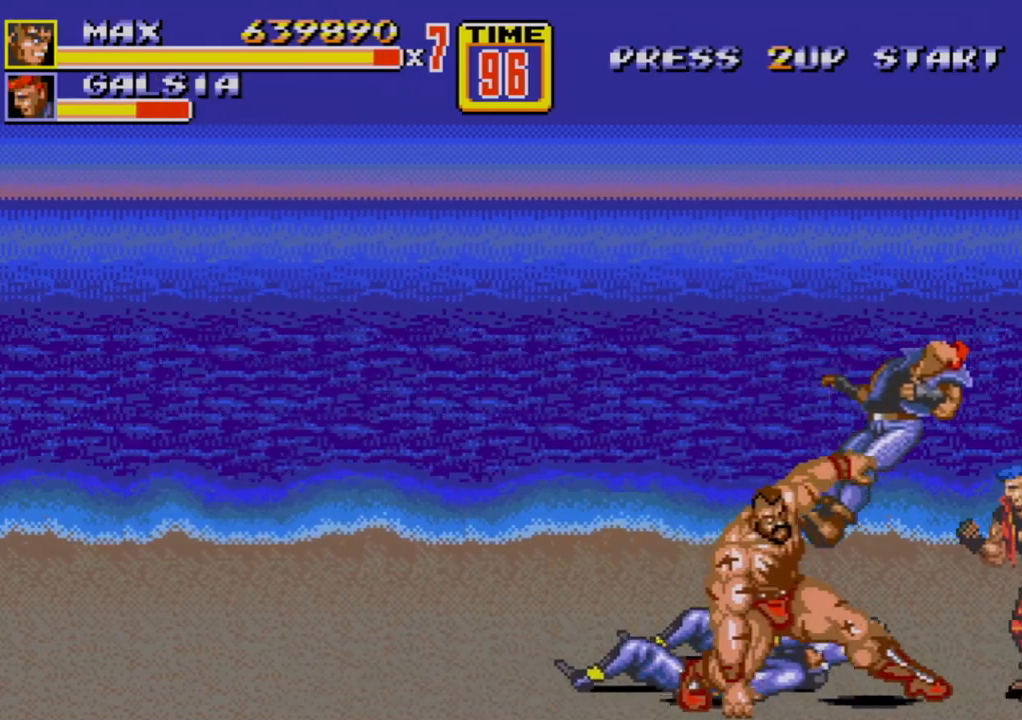
{"buttons": [], "events": [[383, "DPAD_RIGHT", "down"], [433, "DPAD_RIGHT", "up"]]}
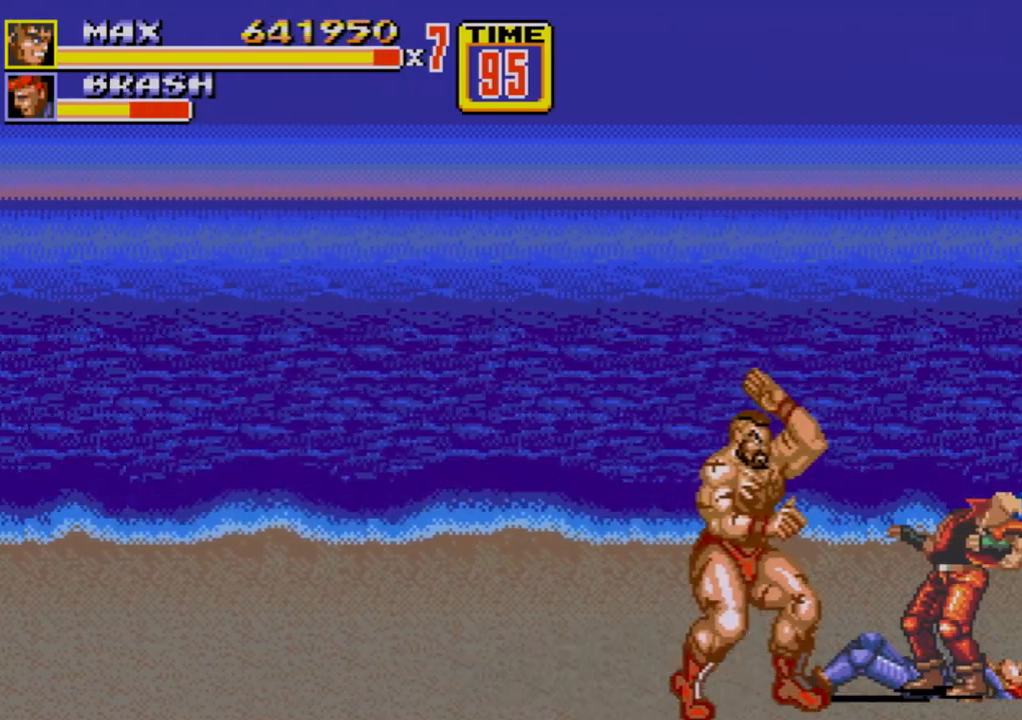
{"buttons": ["B", "DPAD_RIGHT"], "events": [[50, "B", "down"], [67, "B", "up"], [133, "B", "down"], [217, "B", "up"], [350, "DPAD_RIGHT", "down"], [400, "DPAD_RIGHT", "up"], [450, "DPAD_RIGHT", "down"], [483, "B", "down"]]}
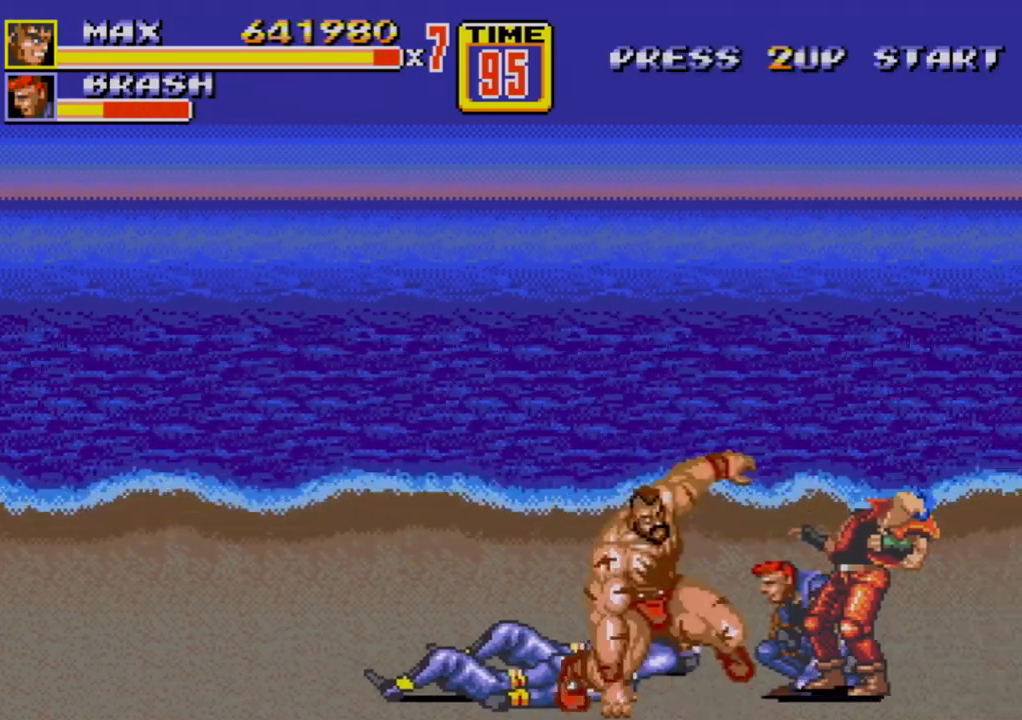
{"buttons": ["DPAD_LEFT"], "events": [[33, "B", "up"], [67, "B", "down"], [150, "B", "up"], [150, "DPAD_RIGHT", "up"], [200, "B", "down"], [200, "DPAD_LEFT", "down"], [383, "B", "up"]]}
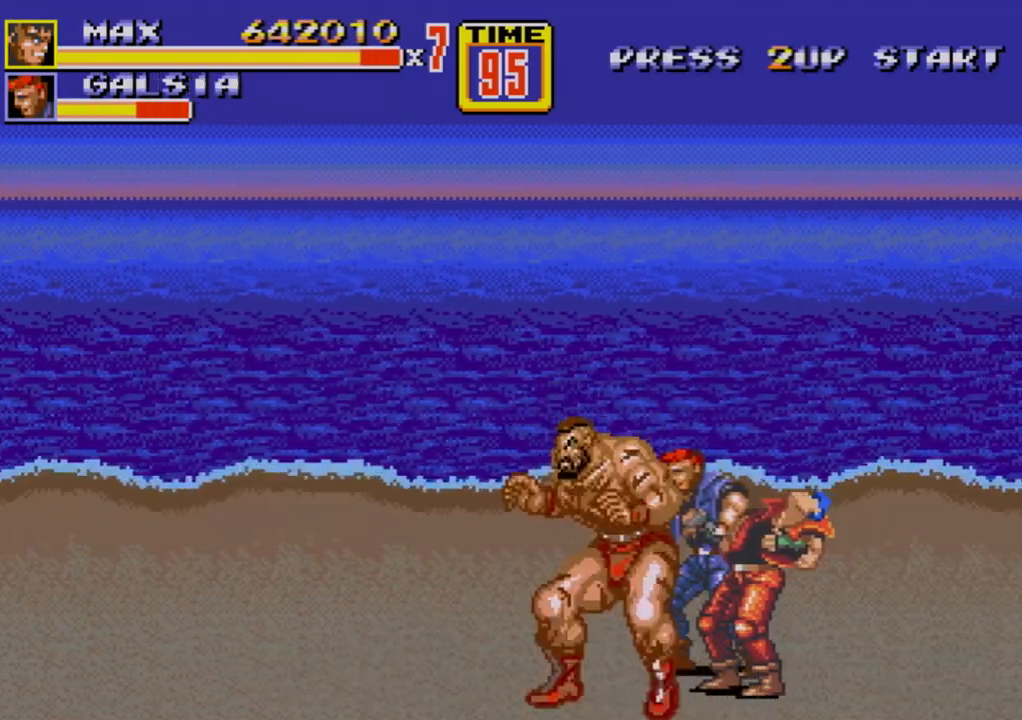
{"buttons": ["B", "DPAD_RIGHT"], "events": [[100, "DPAD_LEFT", "up"], [167, "B", "down"], [167, "DPAD_RIGHT", "down"], [217, "B", "up"], [267, "B", "down"], [367, "B", "up"], [483, "B", "down"]]}
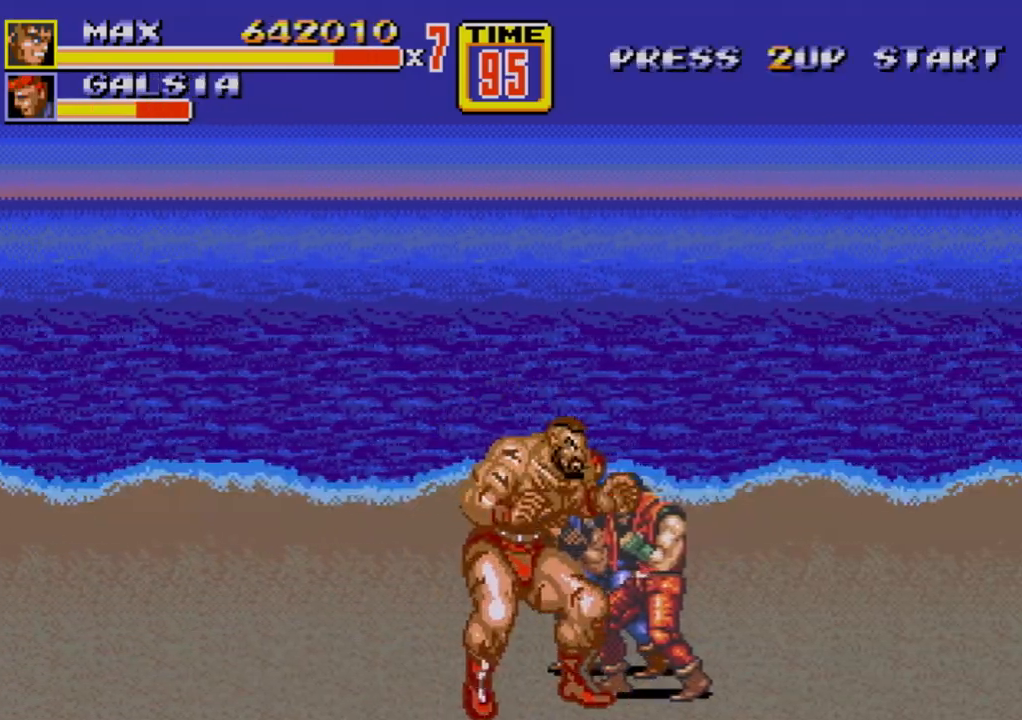
{"buttons": ["DPAD_RIGHT"], "events": [[50, "B", "up"], [117, "B", "down"], [233, "B", "up"], [283, "B", "down"], [333, "B", "up"], [367, "DPAD_RIGHT", "up"], [383, "B", "down"], [417, "B", "up"], [467, "DPAD_RIGHT", "down"]]}
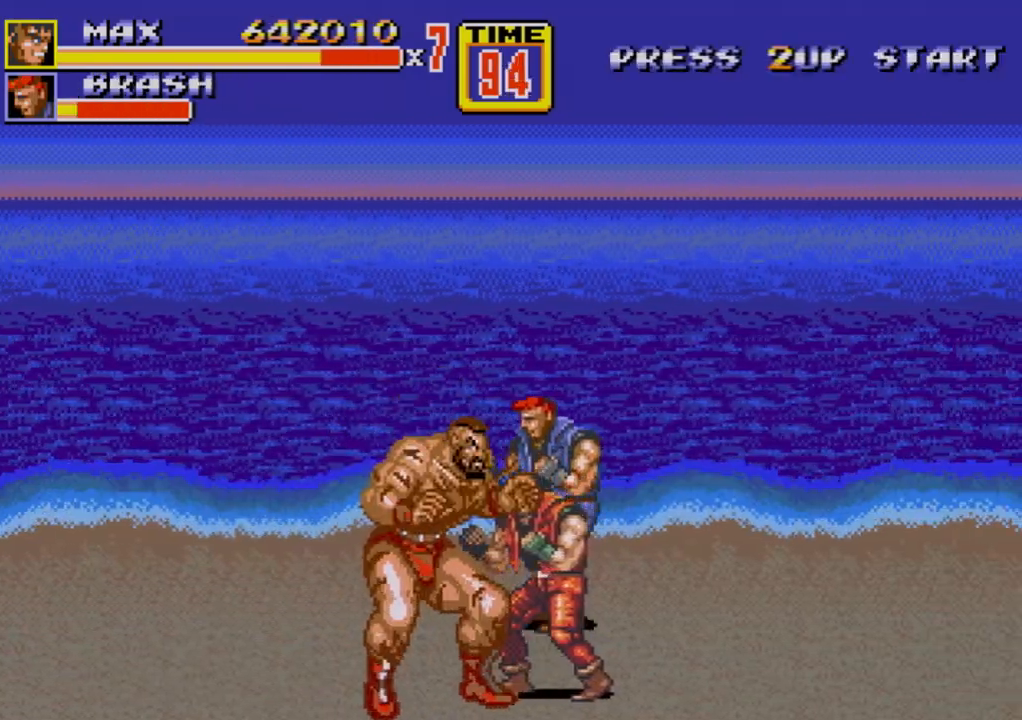
{"buttons": [], "events": [[17, "DPAD_RIGHT", "up"], [67, "DPAD_RIGHT", "down"], [117, "B", "down"], [167, "B", "up"], [217, "B", "down"], [283, "B", "up"], [350, "B", "down"], [350, "DPAD_RIGHT", "up"], [383, "B", "up"]]}
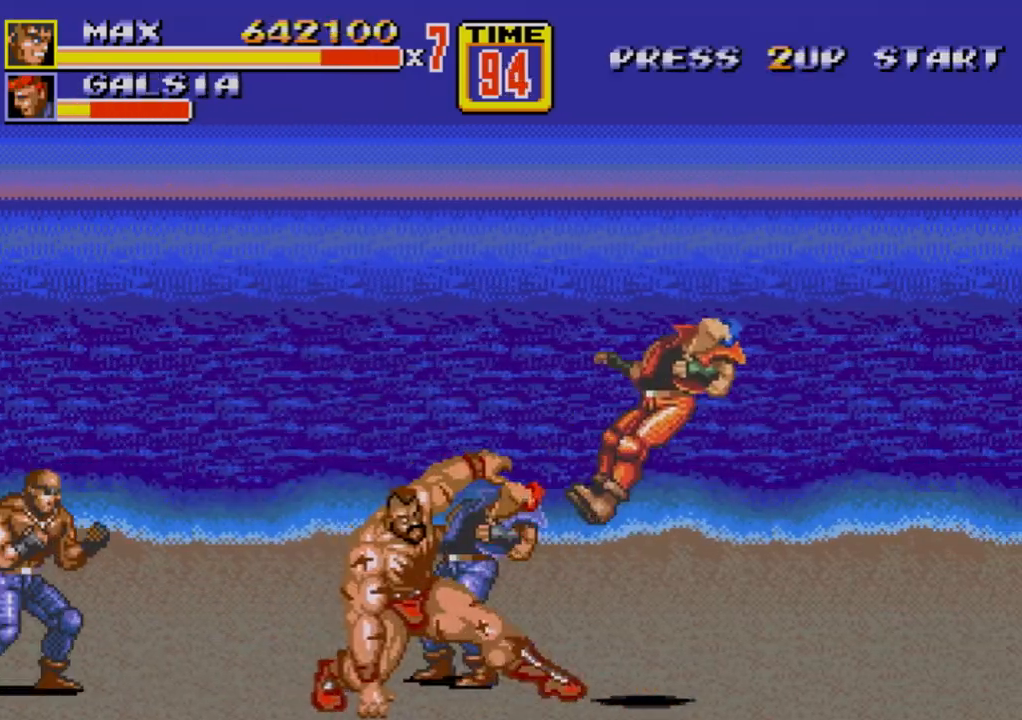
{"buttons": ["B", "DPAD_LEFT"], "events": [[317, "DPAD_LEFT", "down"], [500, "B", "down"]]}
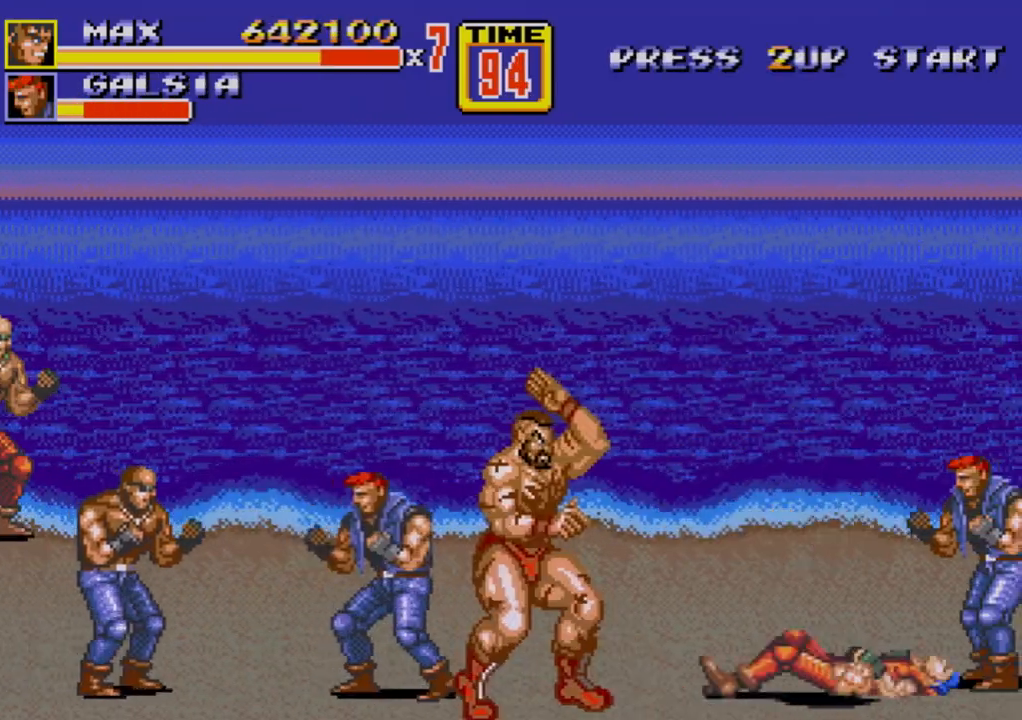
{"buttons": ["B", "DPAD_LEFT"], "events": [[50, "B", "up"], [117, "B", "down"], [183, "B", "up"], [200, "DPAD_LEFT", "up"], [383, "DPAD_LEFT", "down"], [433, "DPAD_LEFT", "up"], [467, "DPAD_LEFT", "down"], [483, "B", "down"]]}
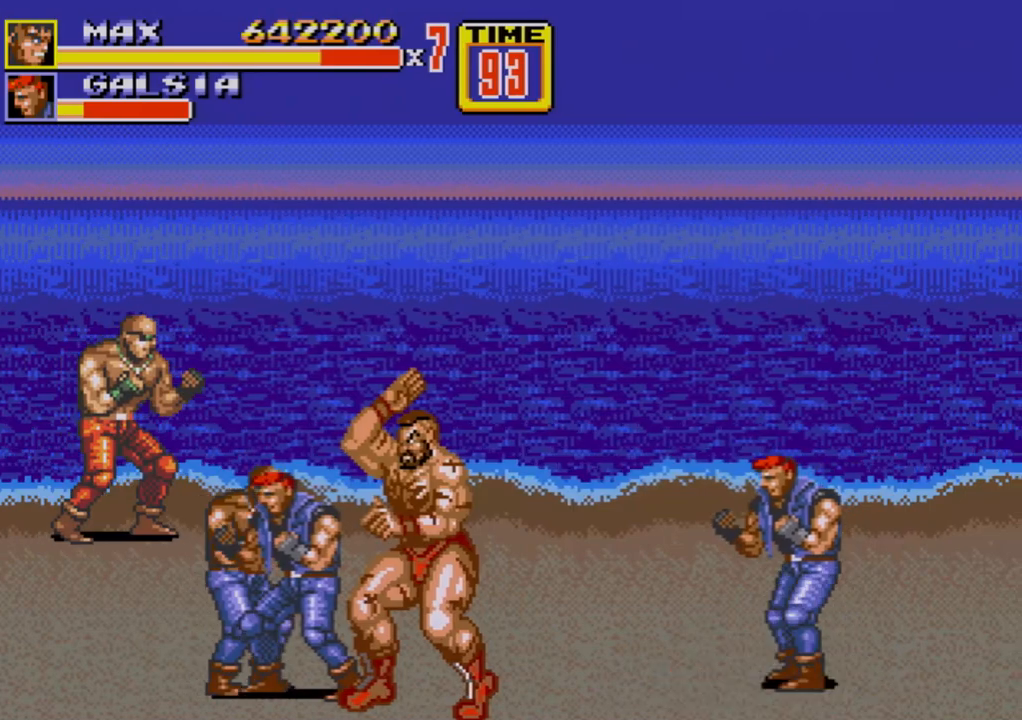
{"buttons": [], "events": [[17, "B", "up"], [67, "B", "down"], [150, "B", "up"], [200, "B", "down"], [283, "B", "up"], [300, "B", "down"], [383, "B", "up"], [417, "DPAD_LEFT", "up"], [450, "B", "down"], [500, "B", "up"]]}
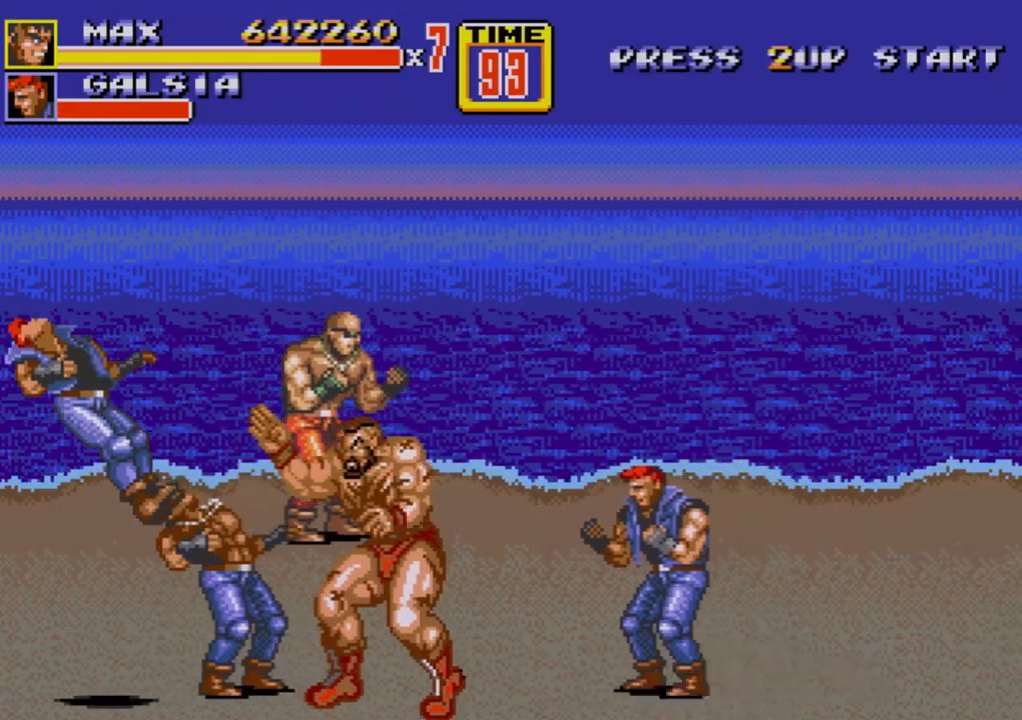
{"buttons": ["B", "DPAD_LEFT"], "events": [[33, "B", "down"], [100, "B", "up"], [183, "DPAD_LEFT", "down"], [317, "DPAD_LEFT", "up"], [333, "DPAD_LEFT", "down"], [367, "B", "down"], [417, "B", "up"], [483, "B", "down"]]}
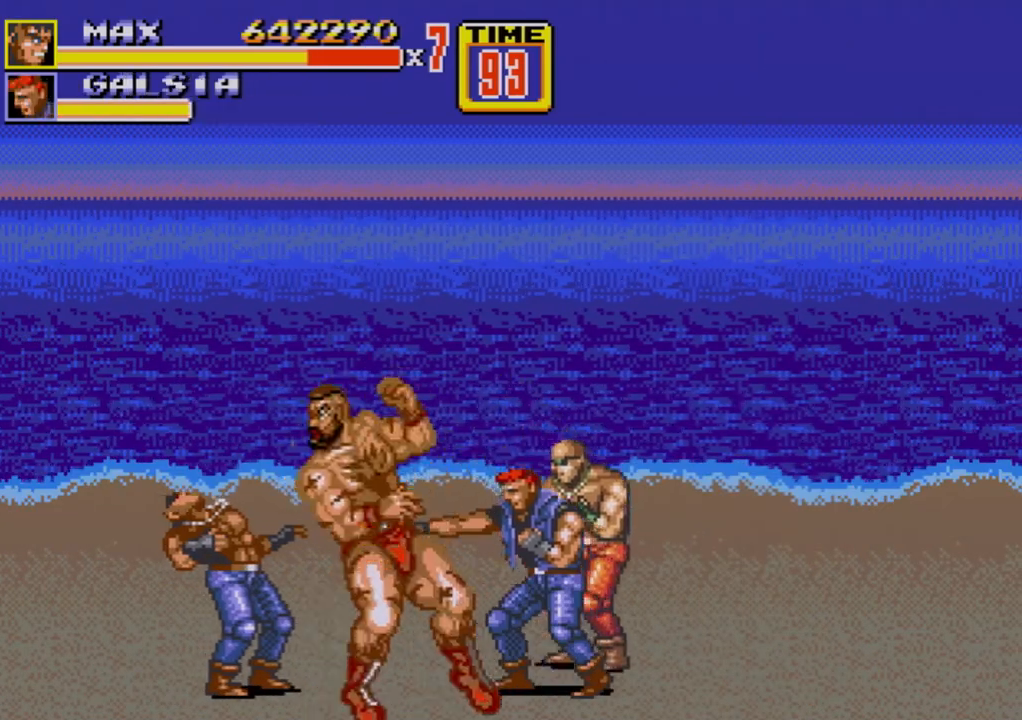
{"buttons": [], "events": [[33, "B", "up"], [117, "DPAD_LEFT", "up"], [250, "A", "down"], [333, "A", "up"]]}
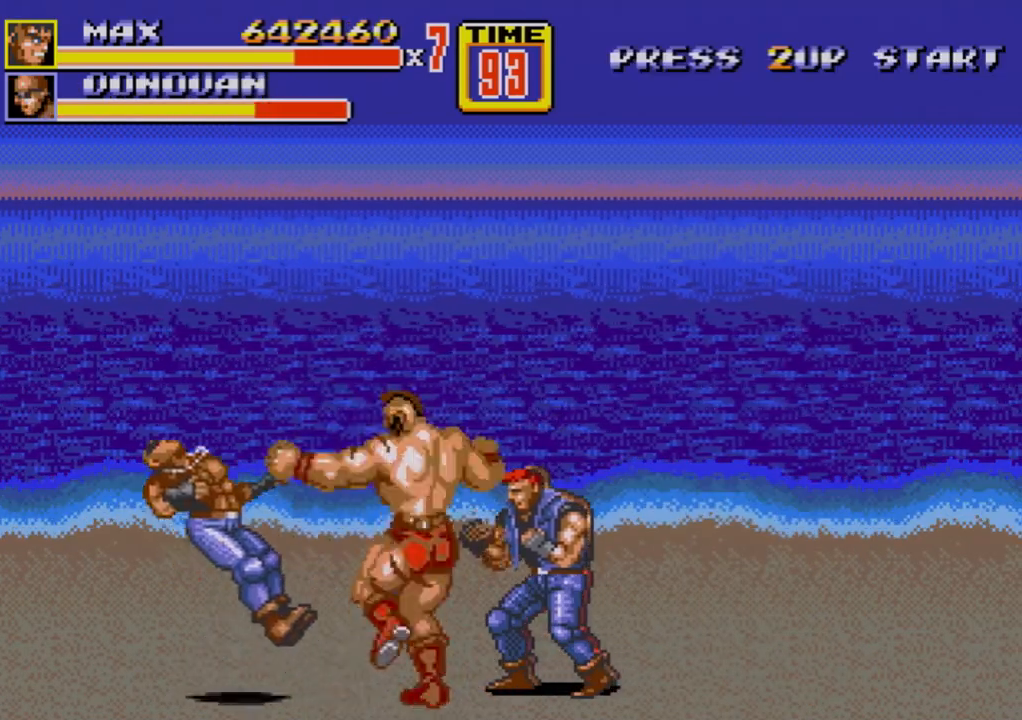
{"buttons": [], "events": []}
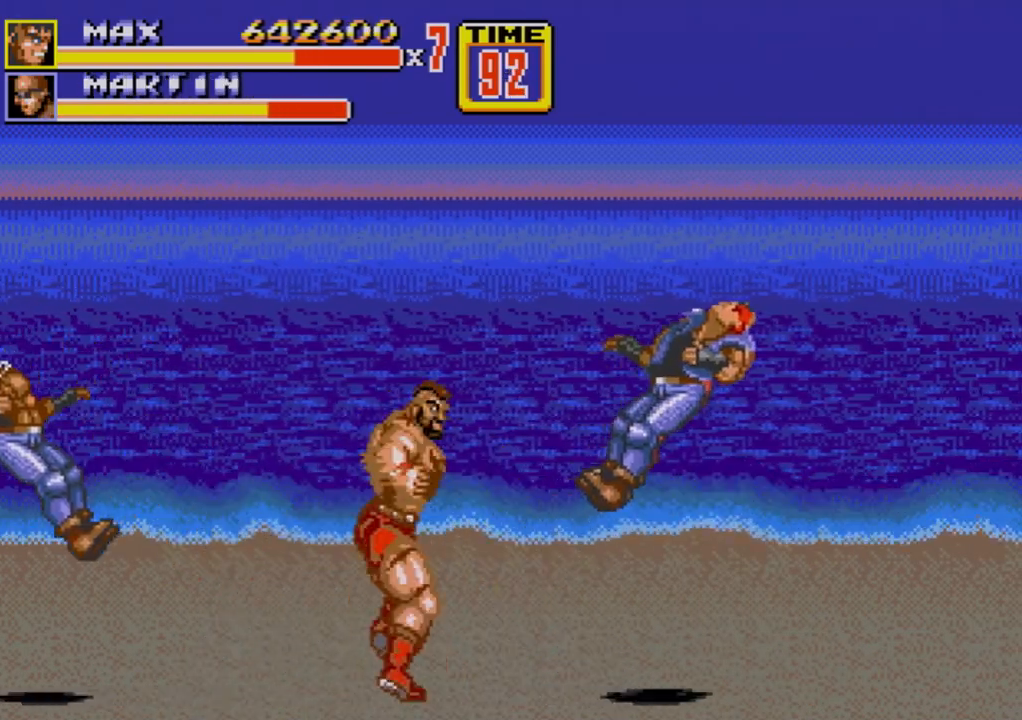
{"buttons": [], "events": [[83, "DPAD_RIGHT", "down"], [100, "DPAD_UP", "down"], [267, "DPAD_UP", "up"], [317, "DPAD_RIGHT", "up"]]}
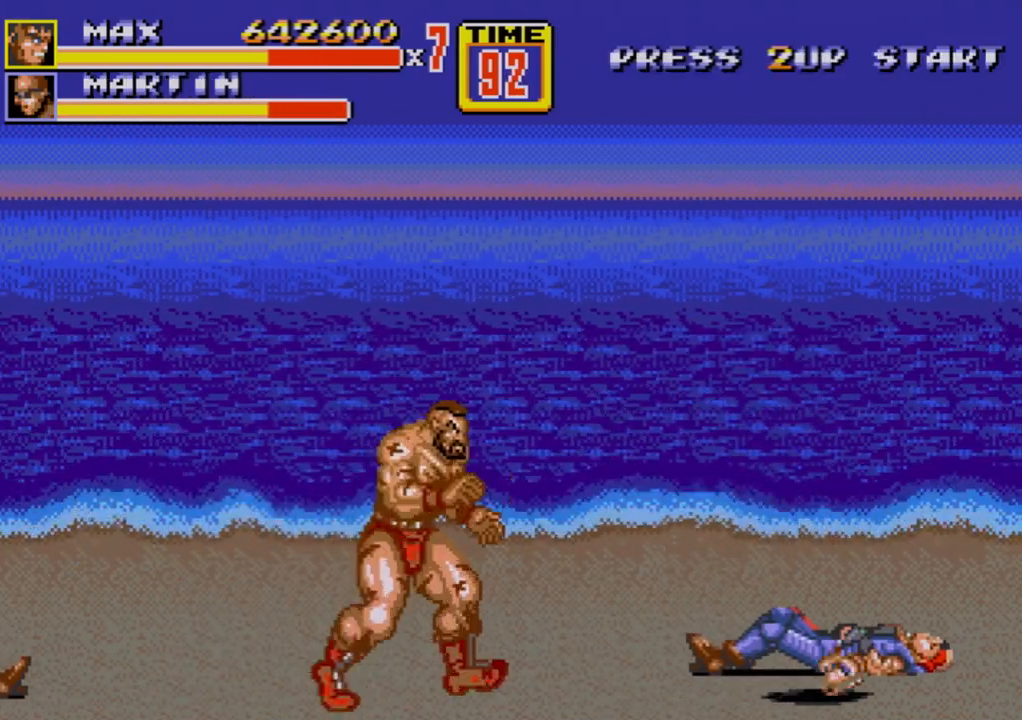
{"buttons": [], "events": [[50, "DPAD_RIGHT", "down"], [117, "DPAD_RIGHT", "up"], [167, "DPAD_RIGHT", "down"], [200, "DPAD_UP", "down"], [283, "DPAD_UP", "up"], [333, "DPAD_RIGHT", "up"], [400, "DPAD_RIGHT", "down"], [467, "DPAD_RIGHT", "up"]]}